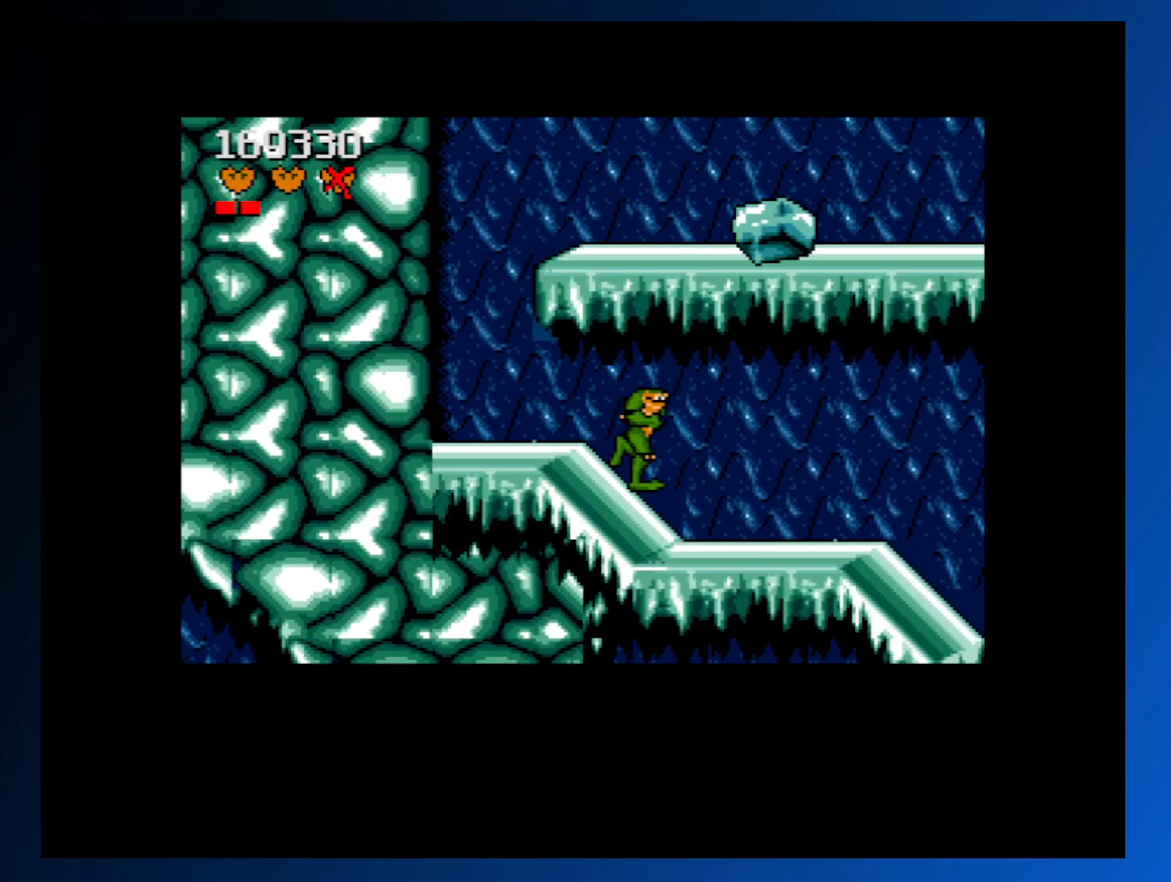
Gameplay with a controller (Xbox layout); each line is a JSON object with the inputs held at the frame after it. "events" lists button and stick changes between this image and that frame as [ms after this image, input, new state], when the widget could be followed in between. Not read: L3 R3 left_stick right_stick.
{"buttons": ["DPAD_RIGHT"], "events": []}
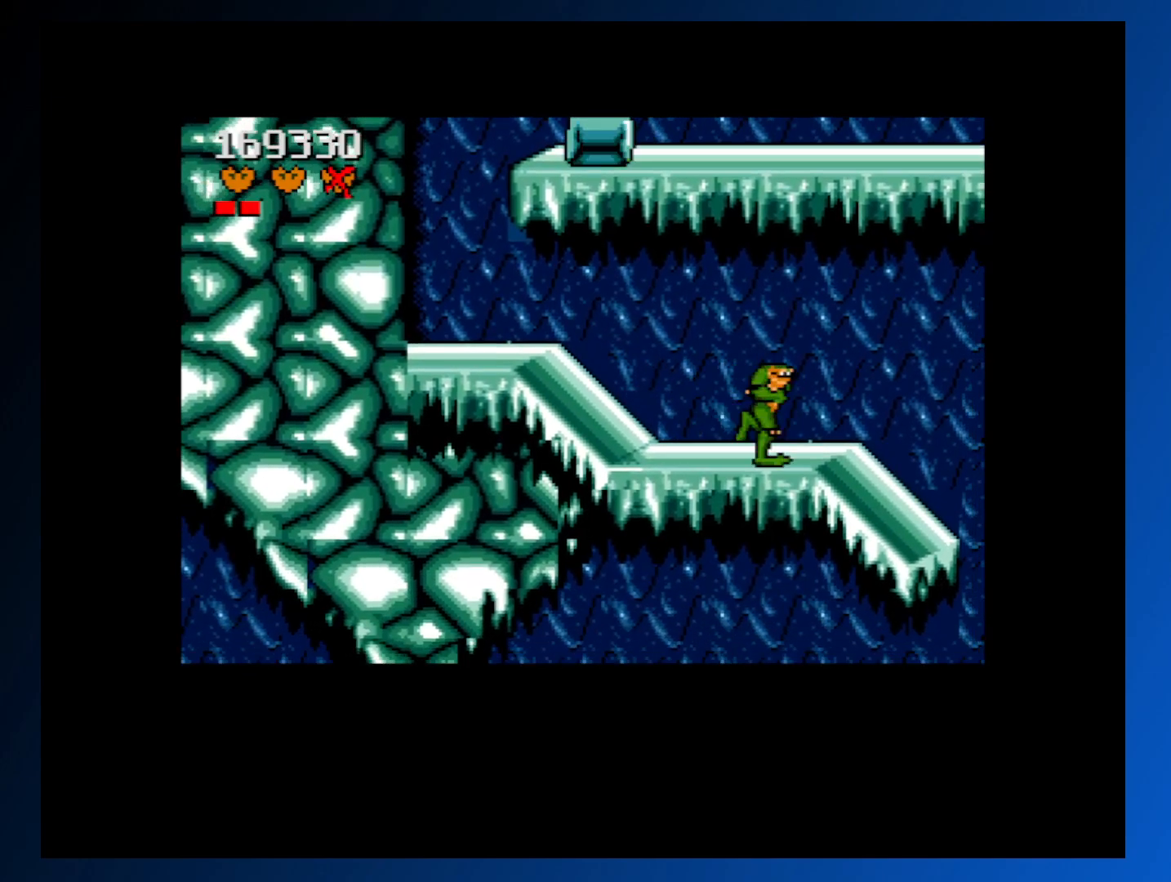
{"buttons": [], "events": [[467, "DPAD_RIGHT", "up"]]}
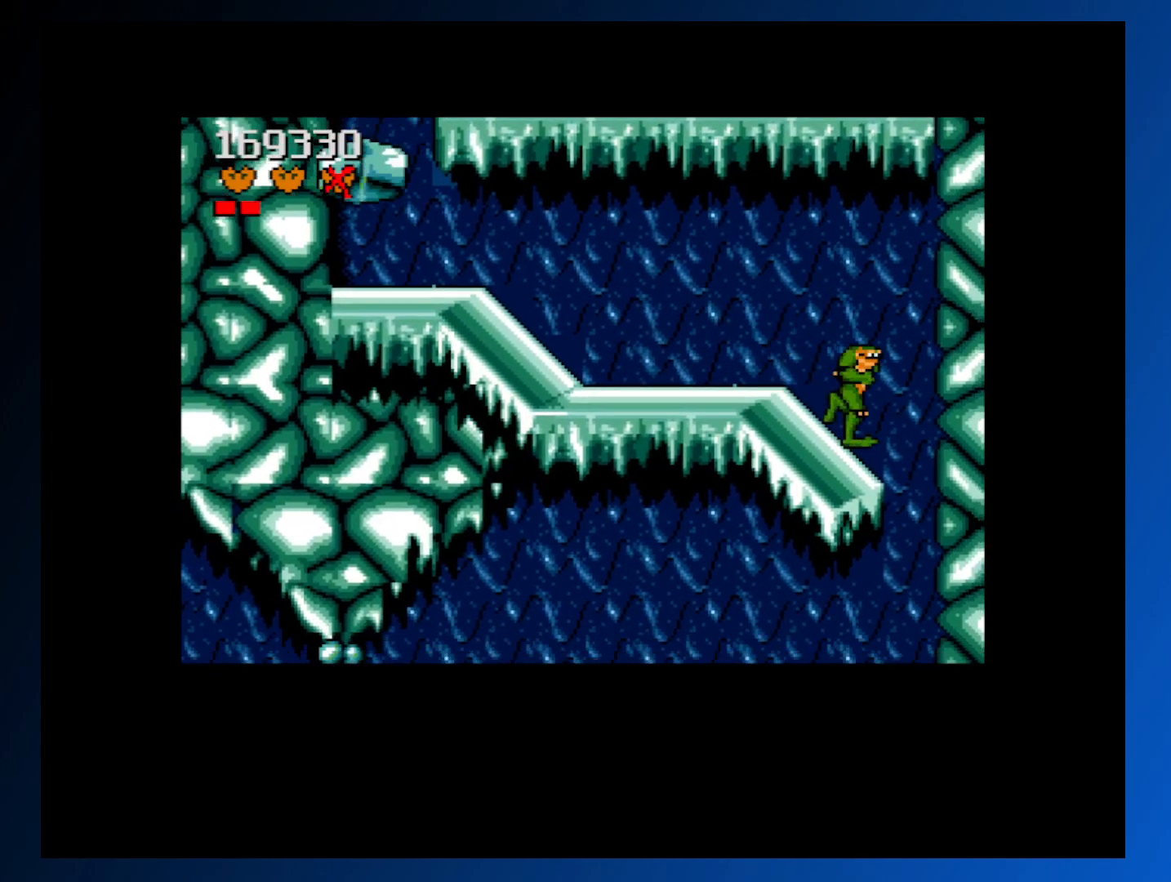
{"buttons": ["DPAD_LEFT"], "events": [[383, "DPAD_LEFT", "down"]]}
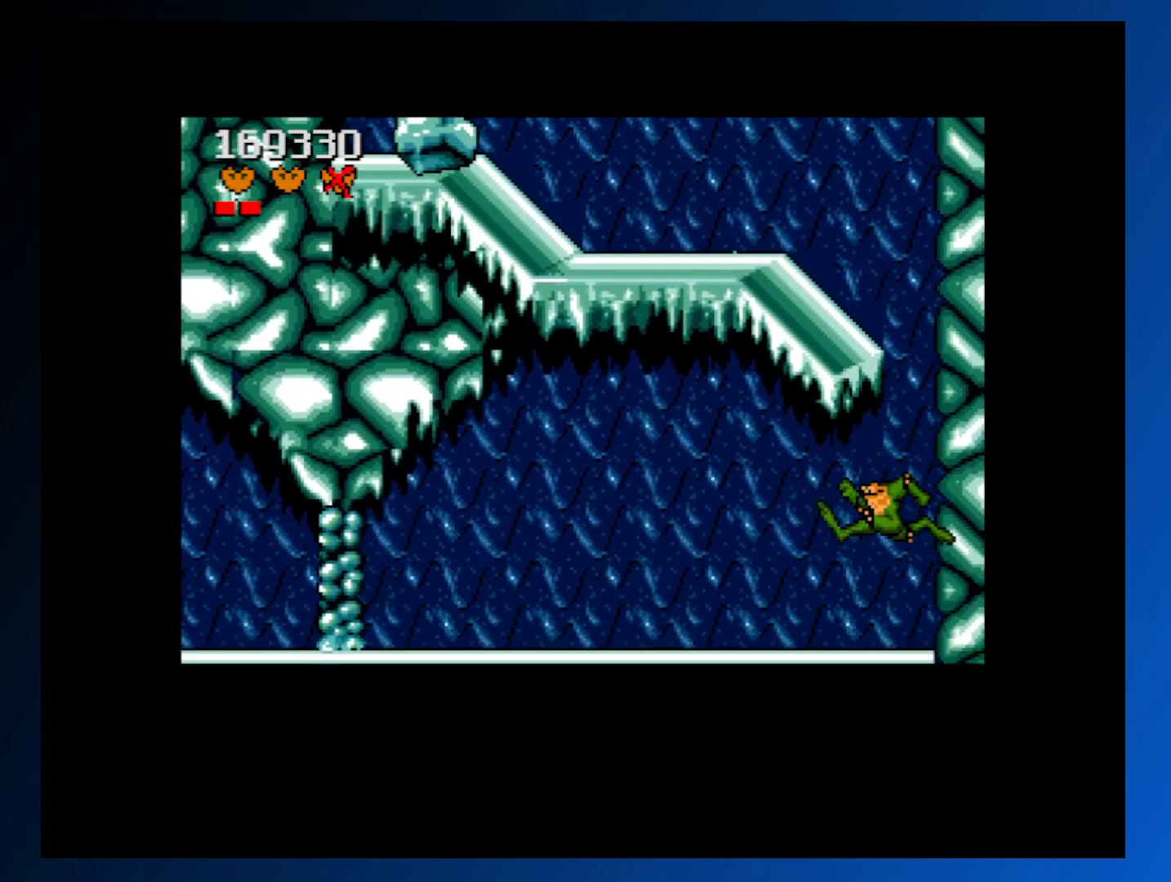
{"buttons": ["DPAD_LEFT"], "events": []}
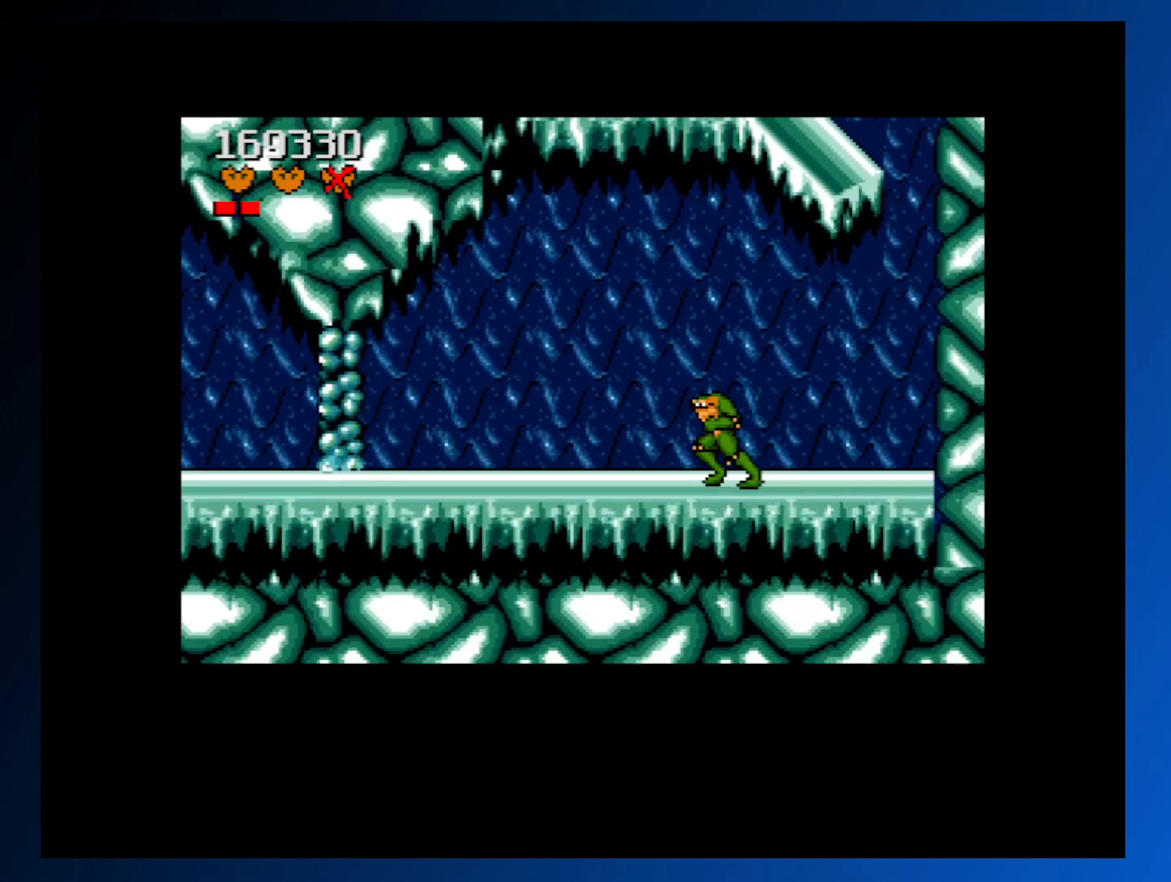
{"buttons": [], "events": [[117, "DPAD_LEFT", "up"], [250, "DPAD_RIGHT", "down"], [367, "DPAD_RIGHT", "up"]]}
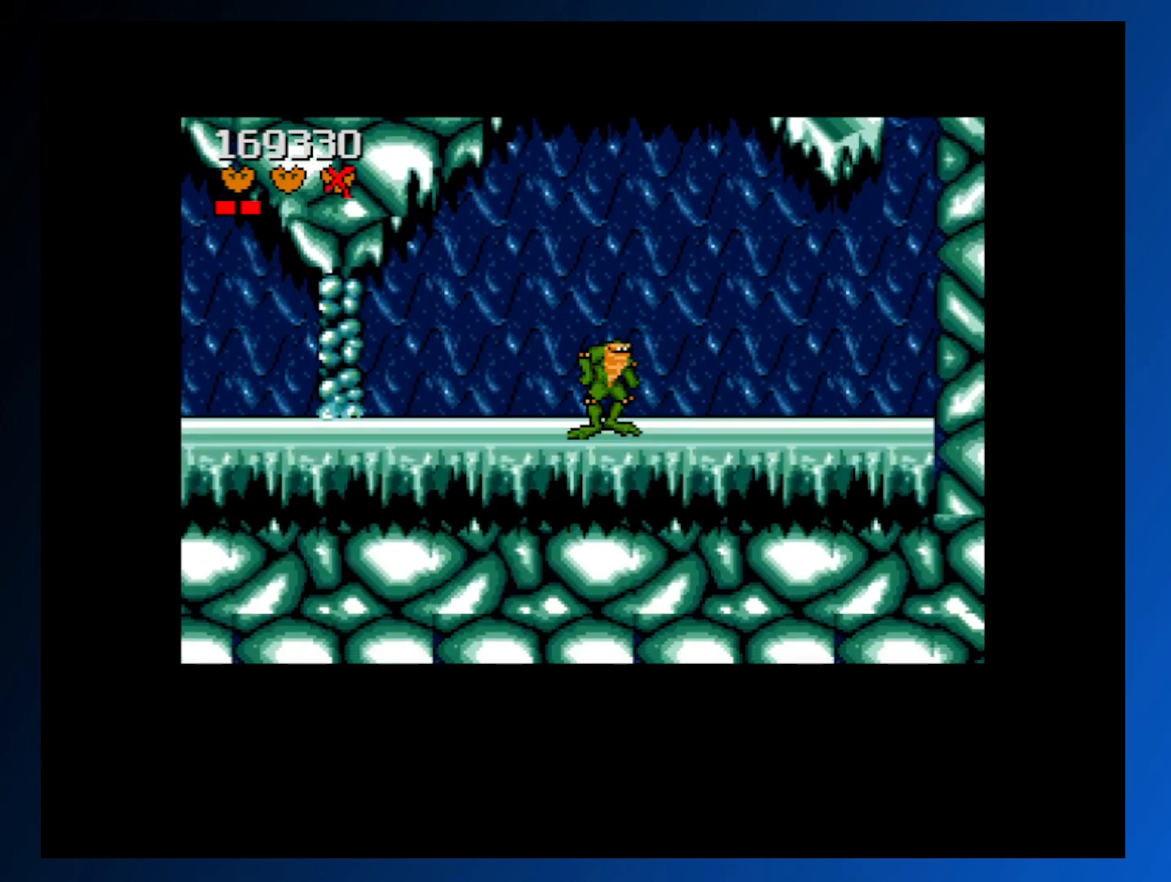
{"buttons": [], "events": [[200, "DPAD_RIGHT", "down"], [367, "DPAD_RIGHT", "up"]]}
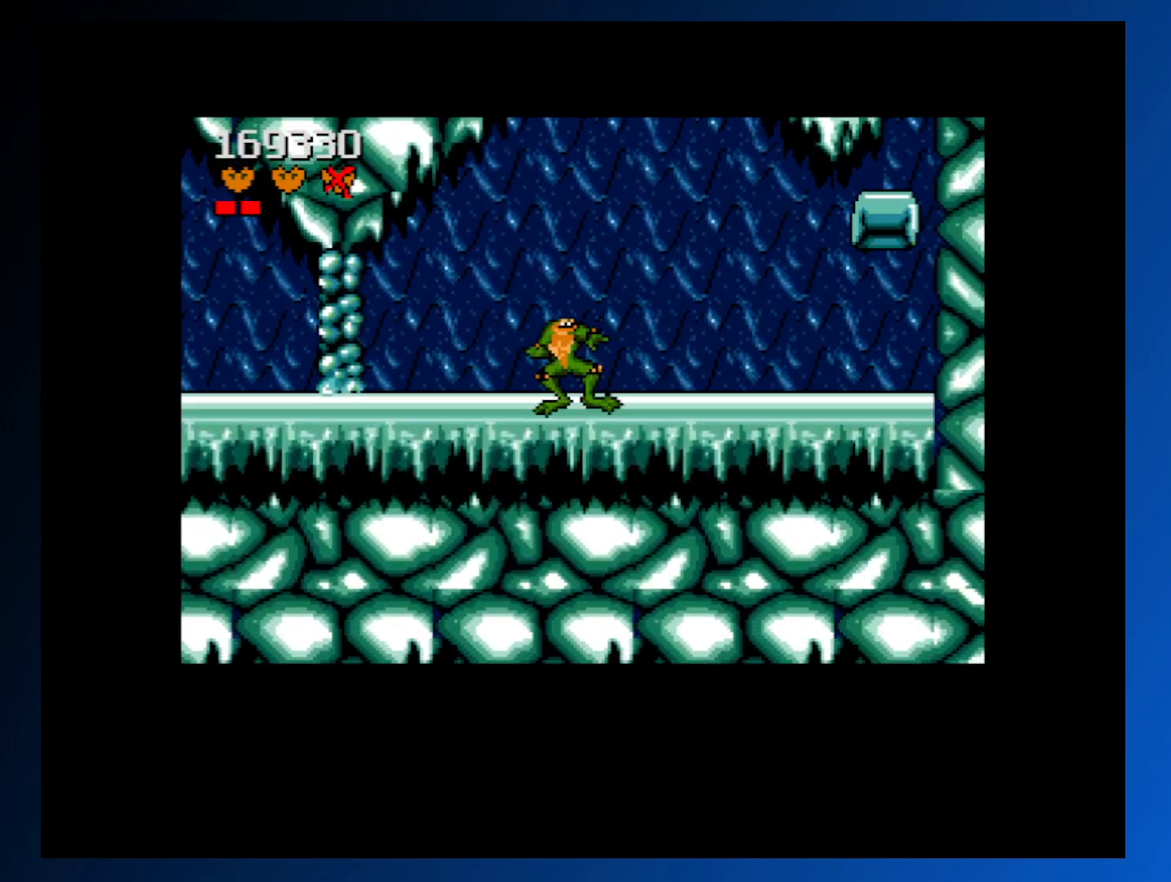
{"buttons": ["DPAD_RIGHT"], "events": [[333, "DPAD_RIGHT", "down"], [367, "A", "down"], [483, "A", "up"]]}
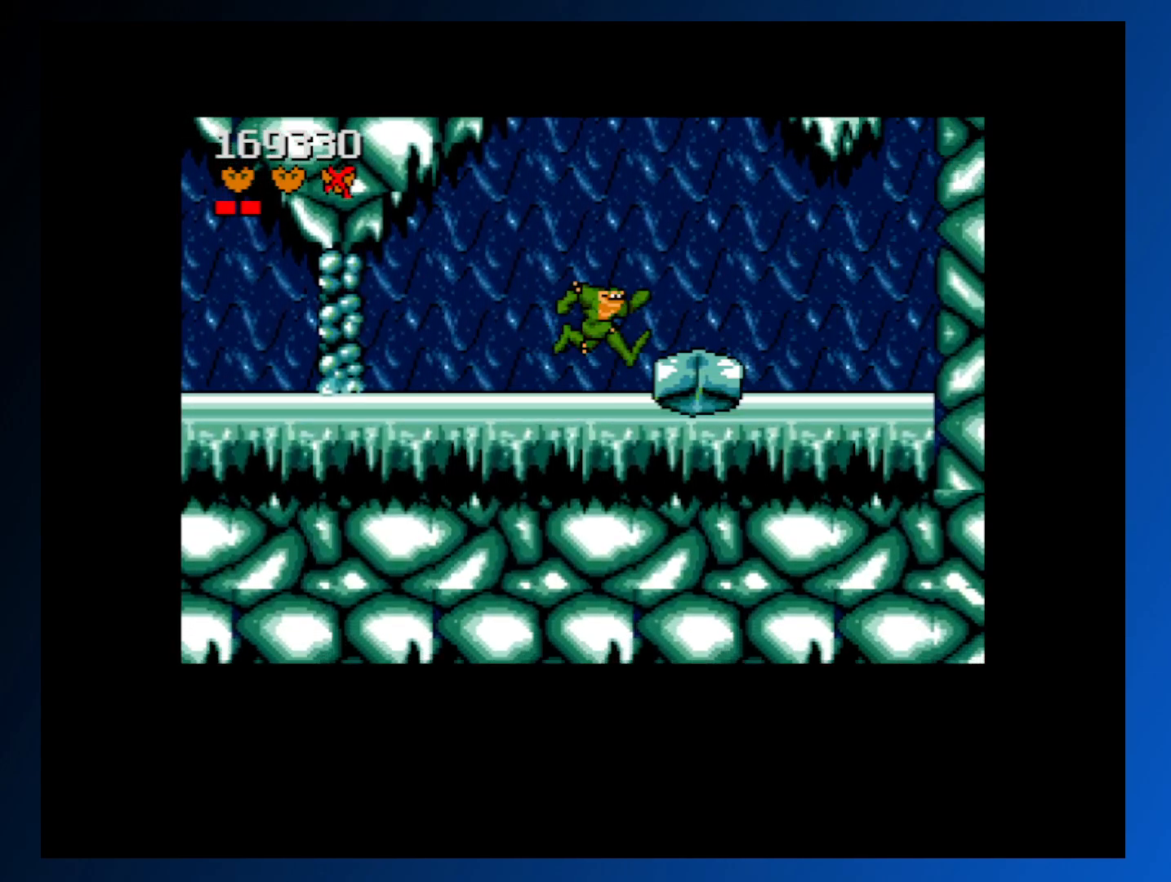
{"buttons": ["DPAD_RIGHT"], "events": [[50, "DPAD_RIGHT", "up"], [233, "DPAD_RIGHT", "down"]]}
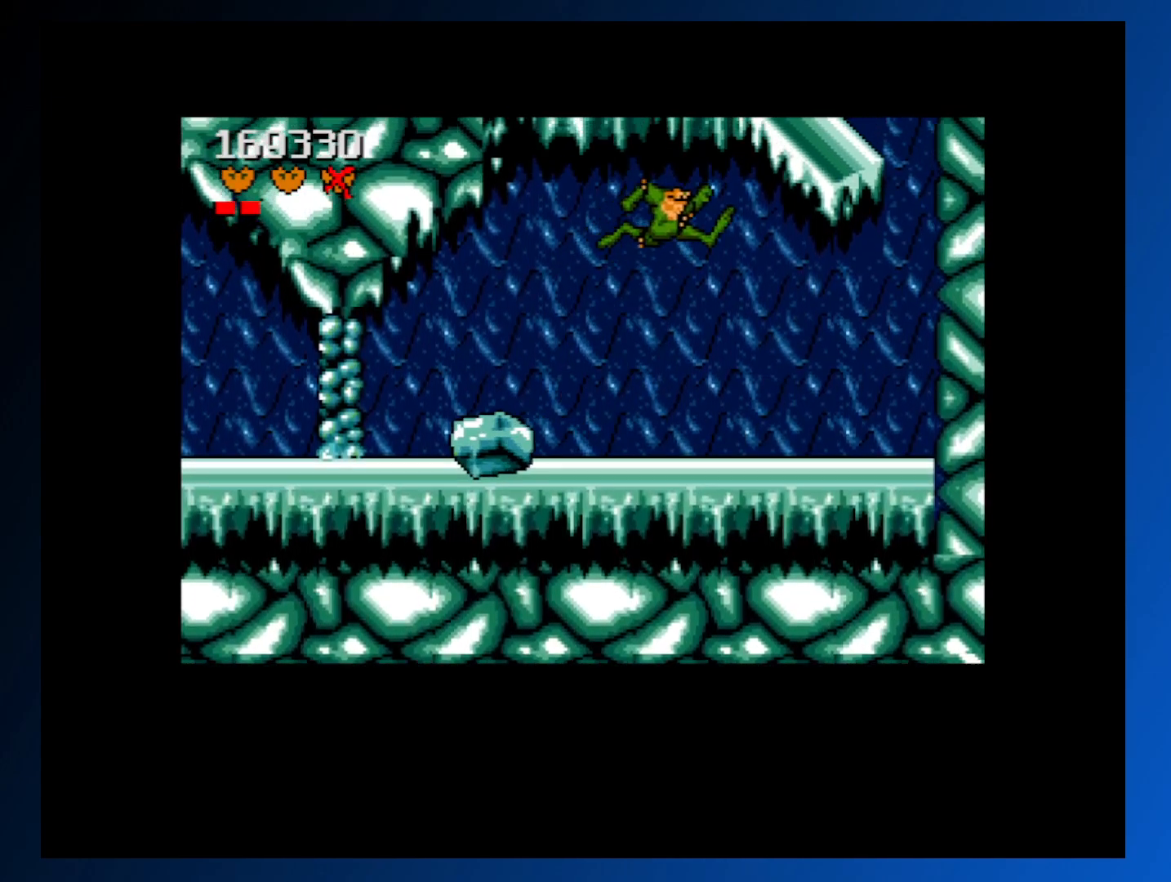
{"buttons": [], "events": [[467, "DPAD_RIGHT", "up"]]}
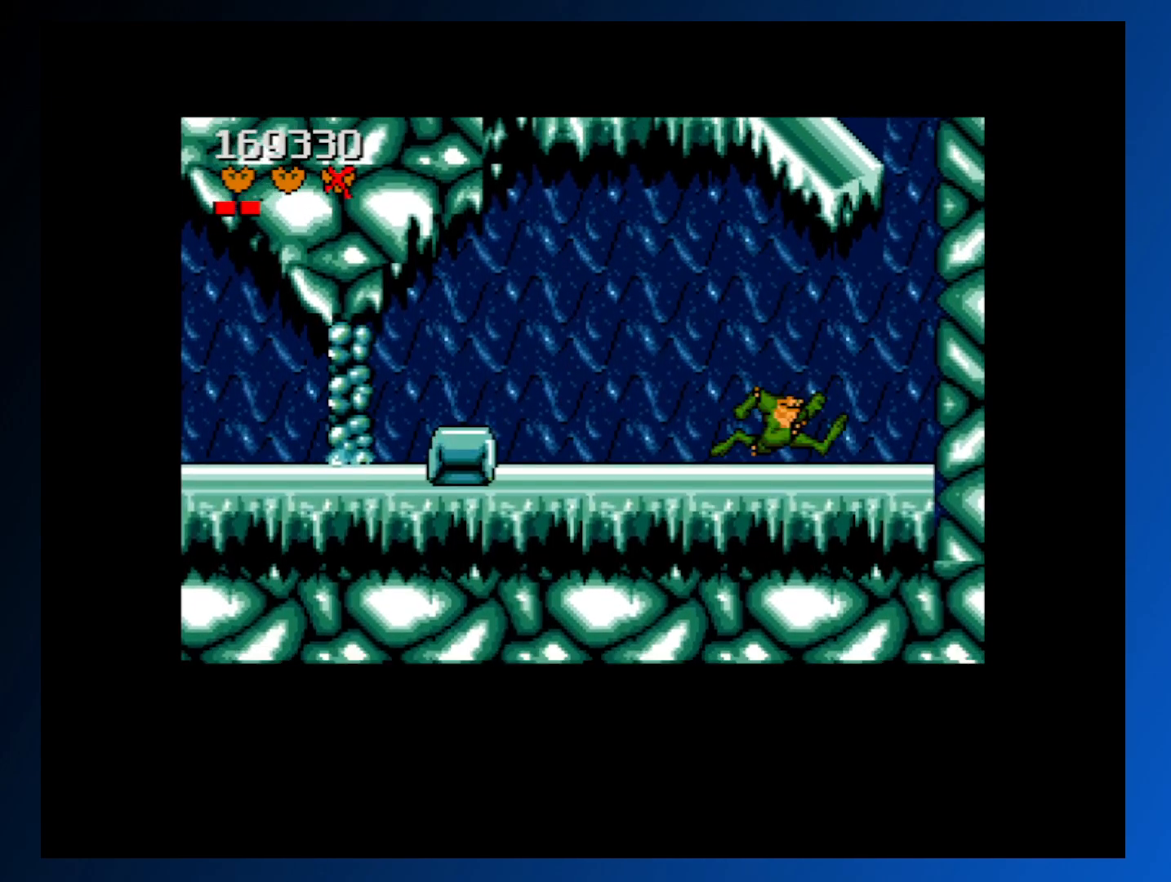
{"buttons": ["DPAD_LEFT"], "events": [[133, "DPAD_LEFT", "down"], [217, "A", "down"], [333, "A", "up"]]}
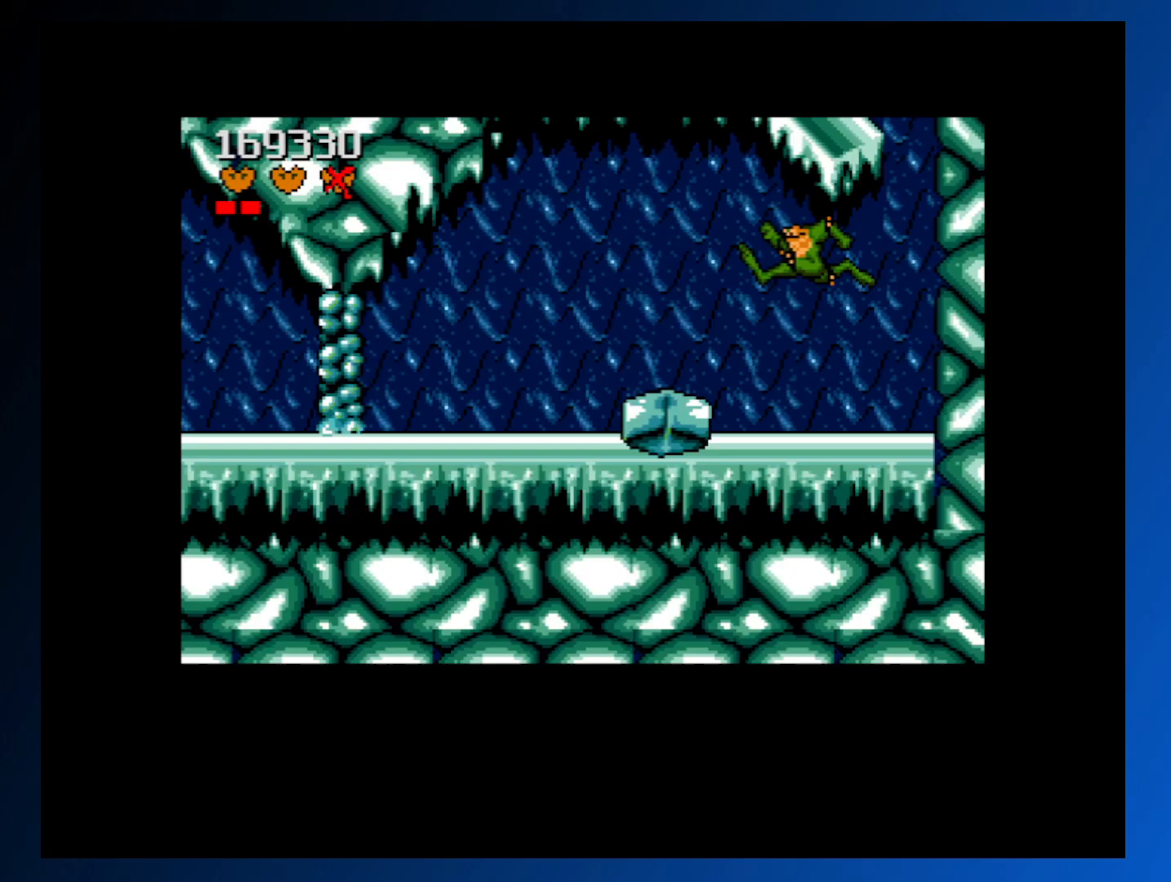
{"buttons": ["DPAD_LEFT"], "events": []}
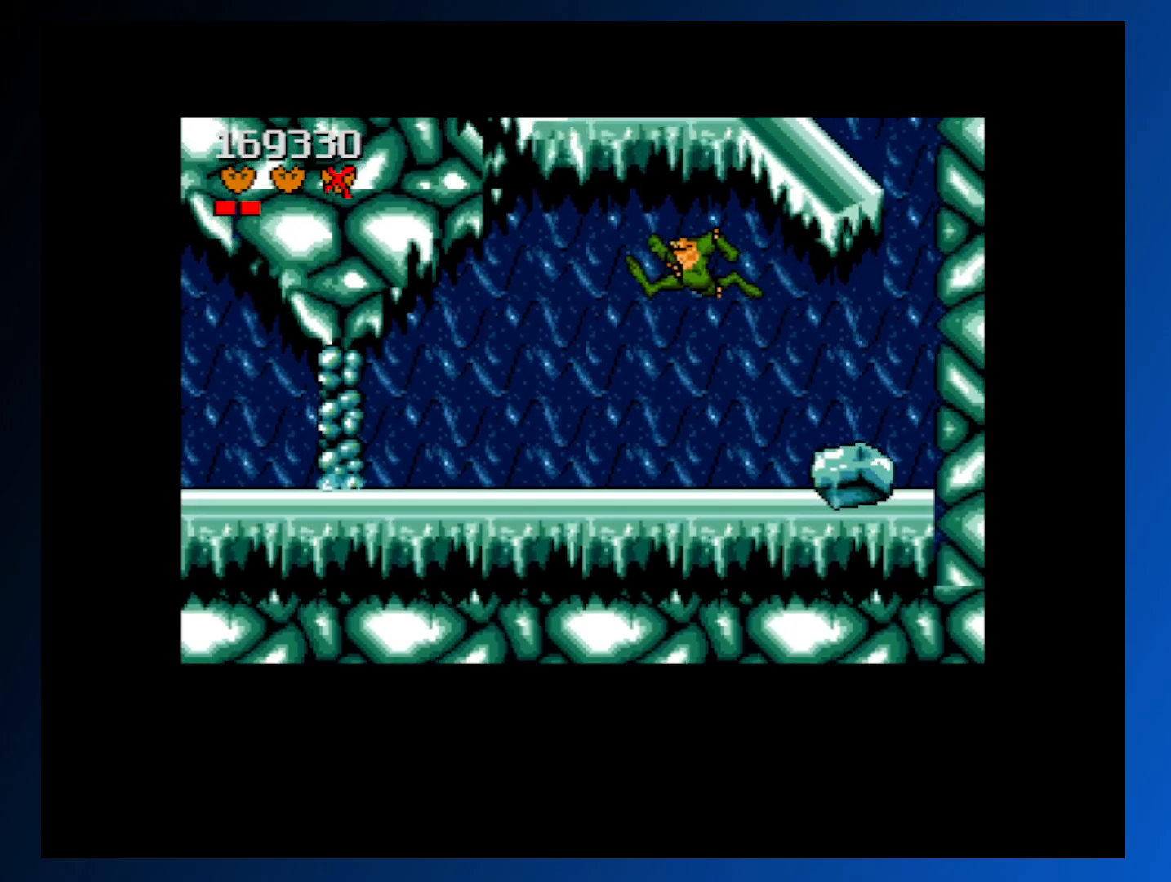
{"buttons": [], "events": [[417, "DPAD_LEFT", "up"]]}
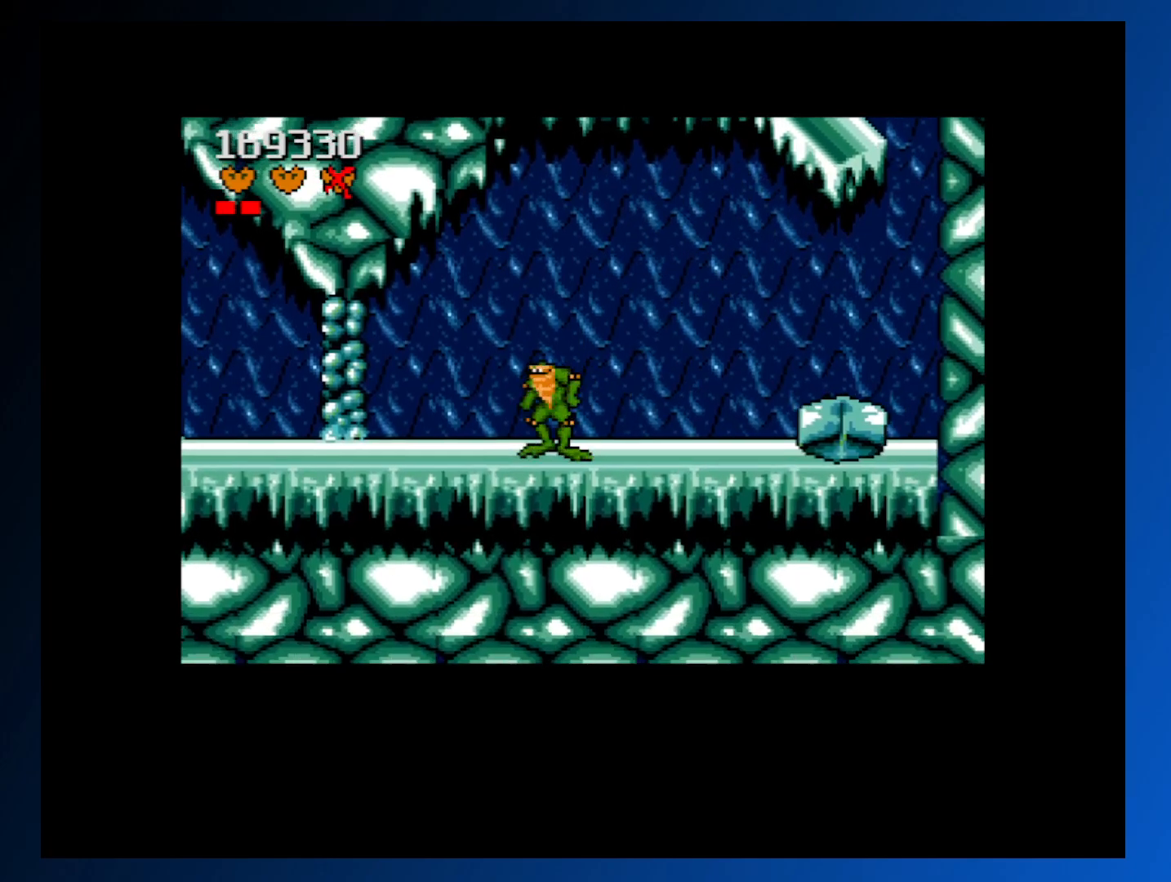
{"buttons": ["DPAD_RIGHT"], "events": [[33, "DPAD_RIGHT", "down"], [117, "A", "down"], [283, "A", "up"]]}
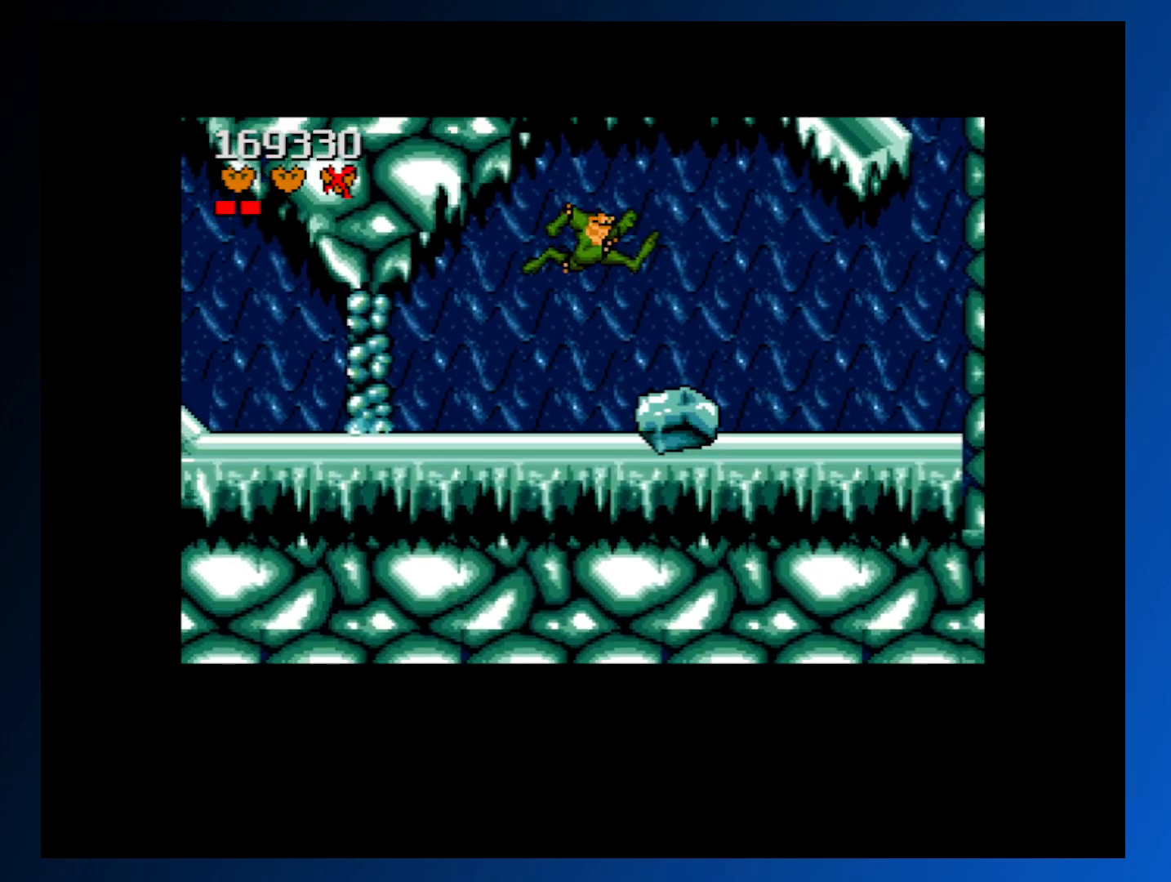
{"buttons": ["DPAD_RIGHT"], "events": []}
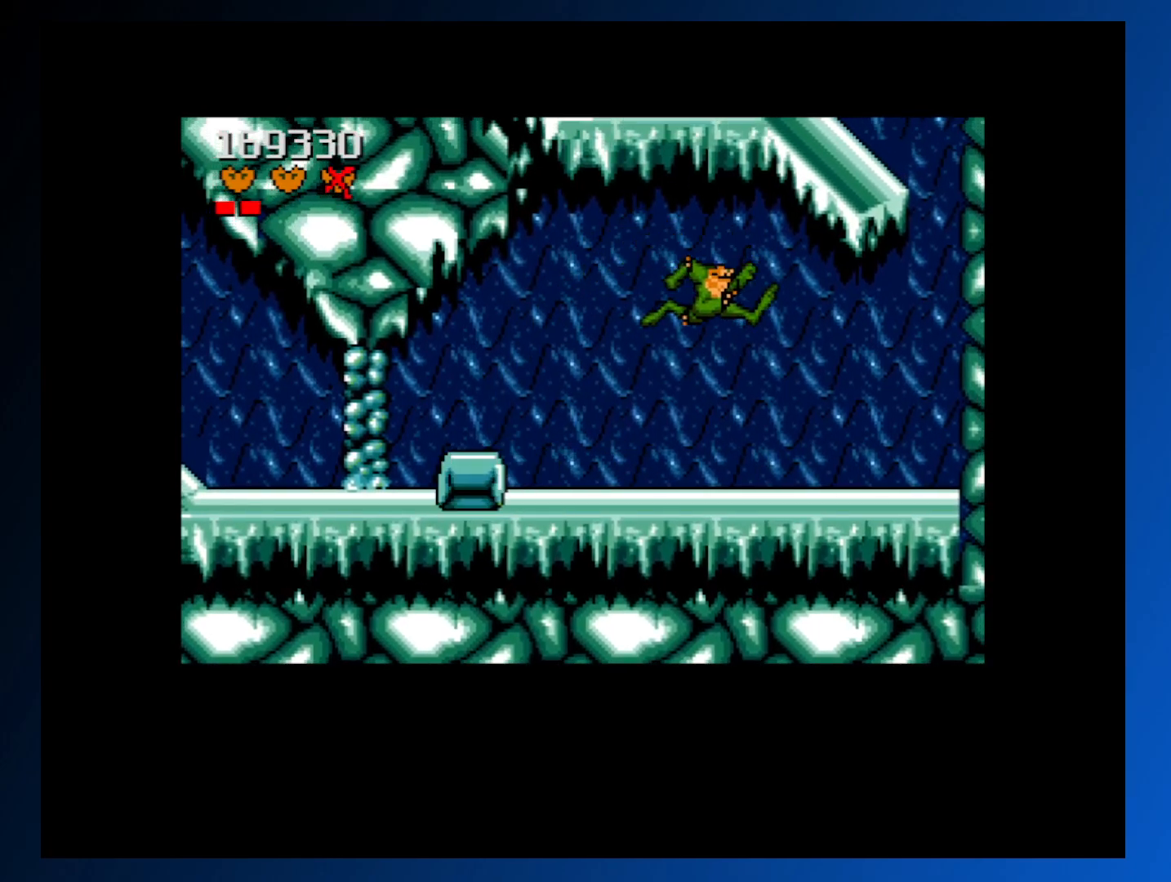
{"buttons": ["A", "DPAD_LEFT"], "events": [[150, "DPAD_RIGHT", "up"], [317, "DPAD_LEFT", "down"], [483, "A", "down"]]}
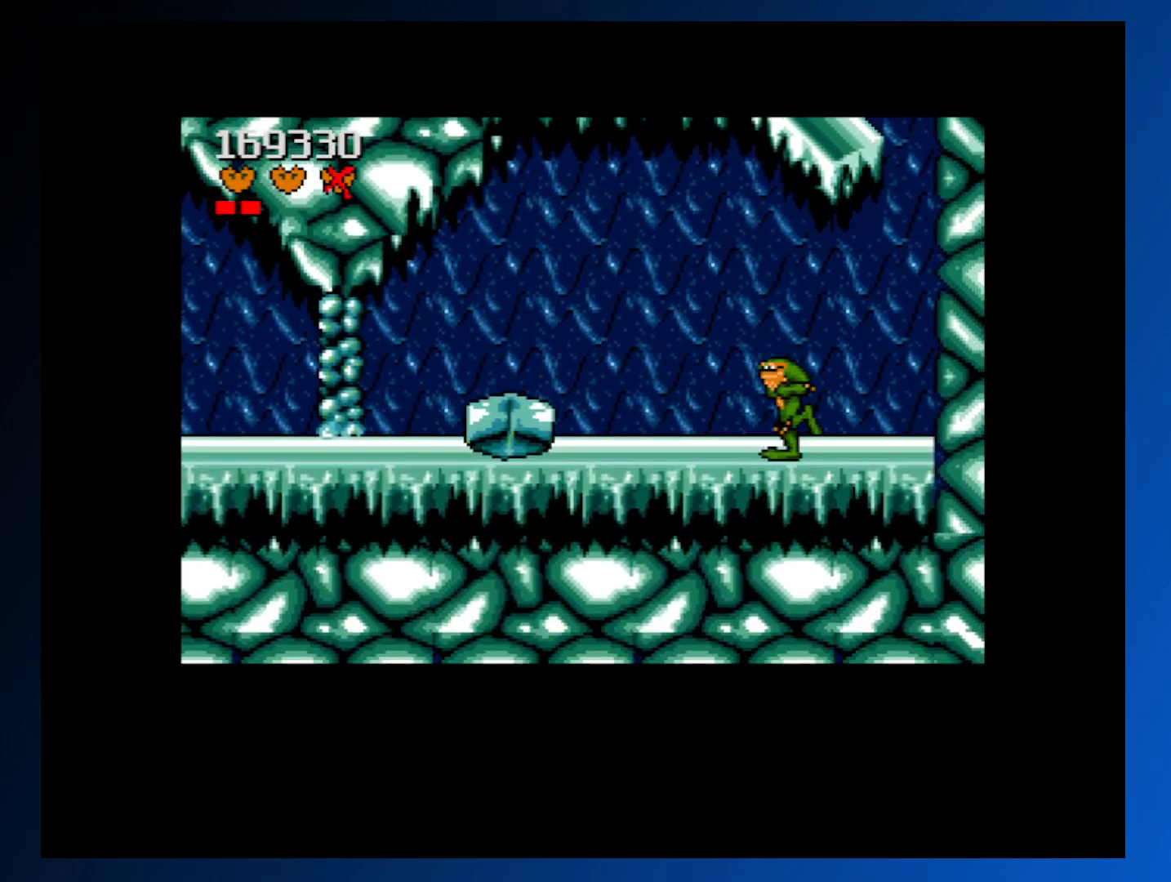
{"buttons": ["DPAD_LEFT"], "events": [[117, "A", "up"]]}
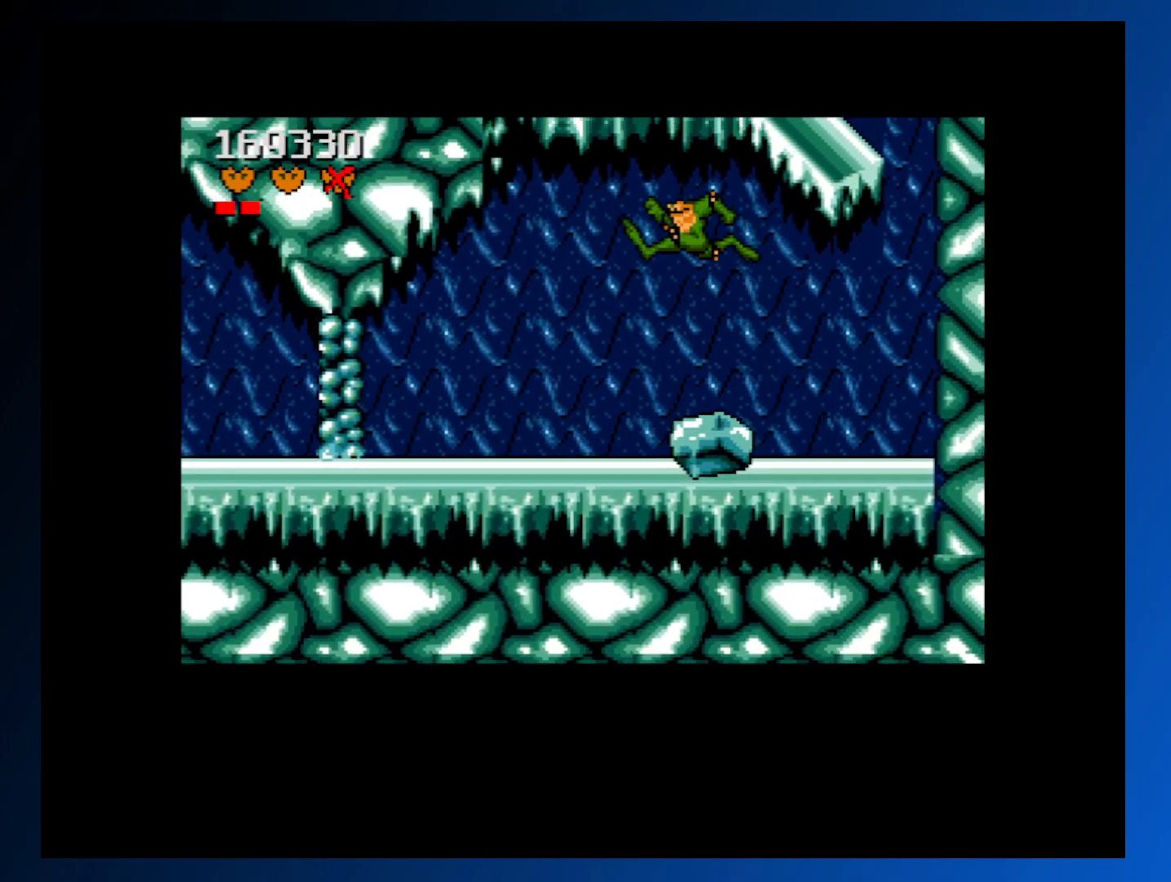
{"buttons": [], "events": [[417, "DPAD_LEFT", "up"]]}
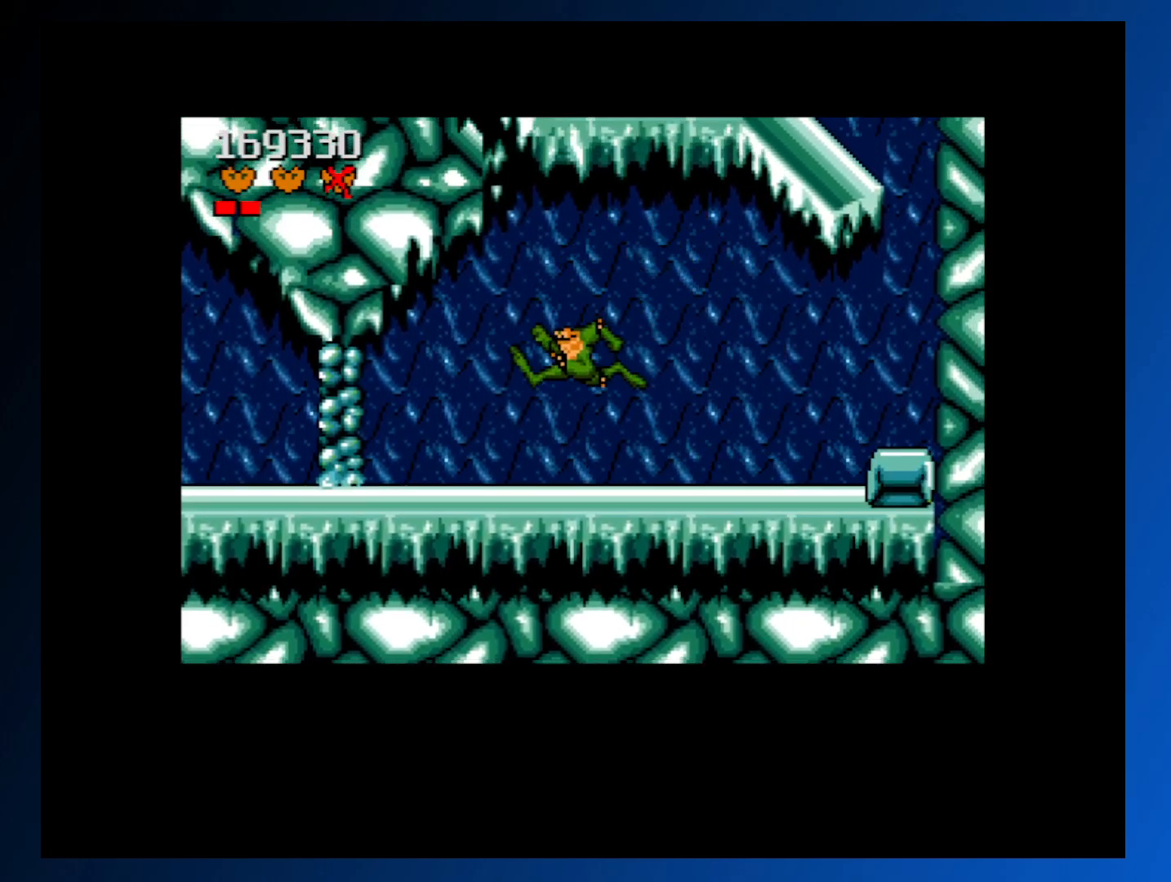
{"buttons": ["DPAD_RIGHT"], "events": [[117, "DPAD_RIGHT", "down"], [333, "A", "down"], [450, "A", "up"]]}
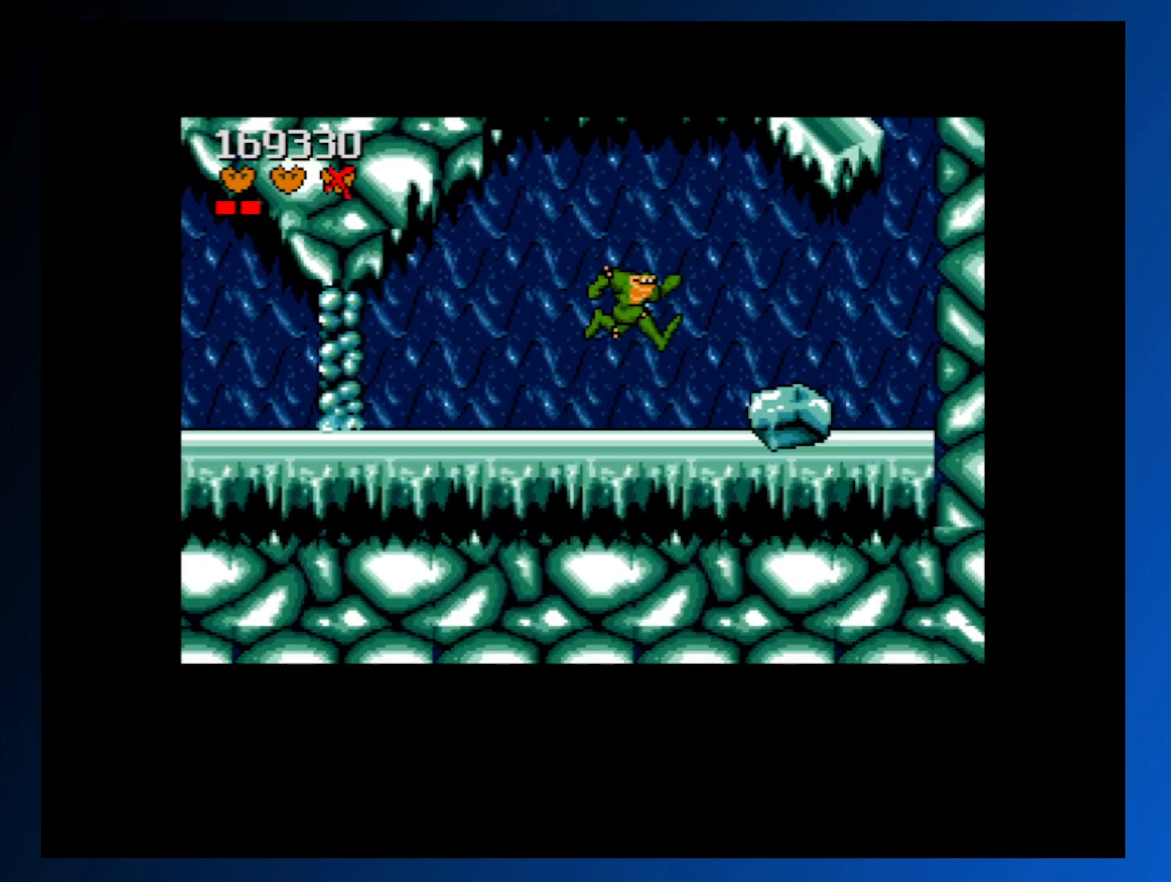
{"buttons": [], "events": [[417, "DPAD_RIGHT", "up"]]}
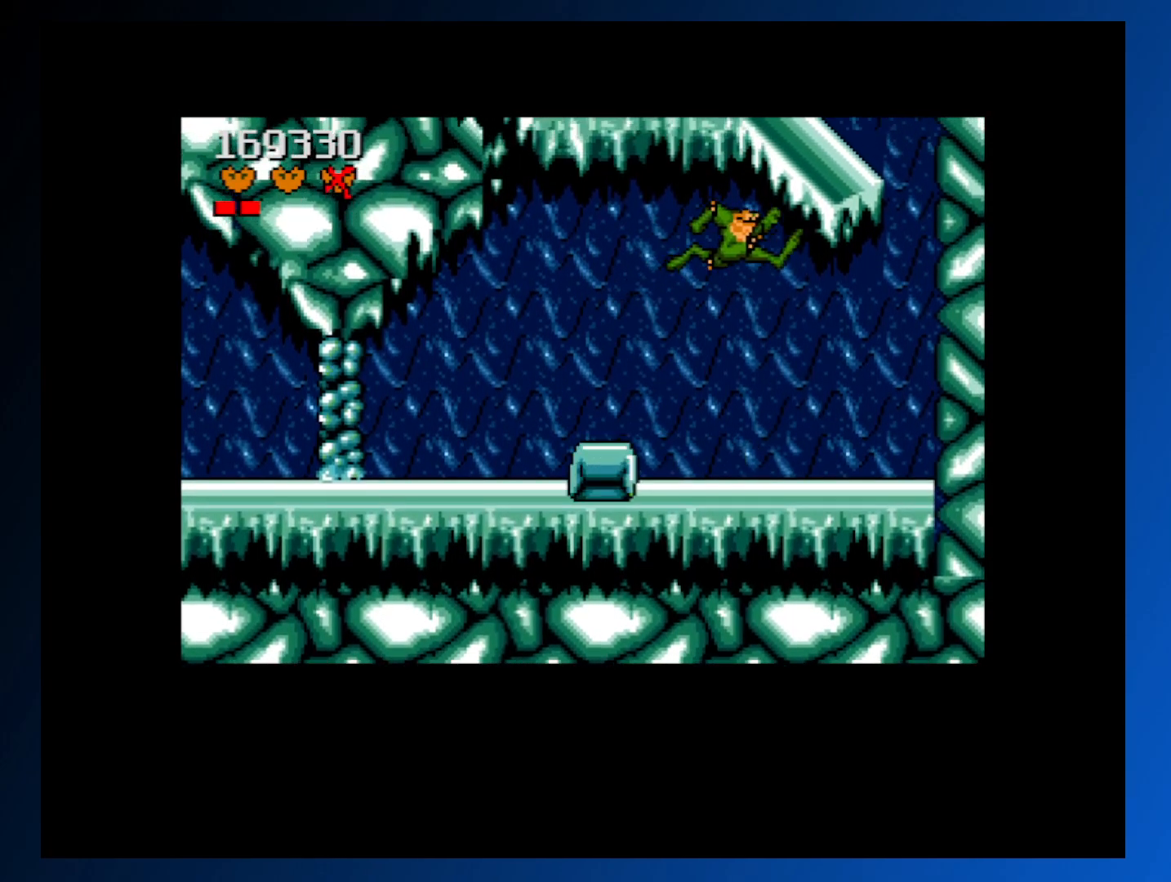
{"buttons": [], "events": []}
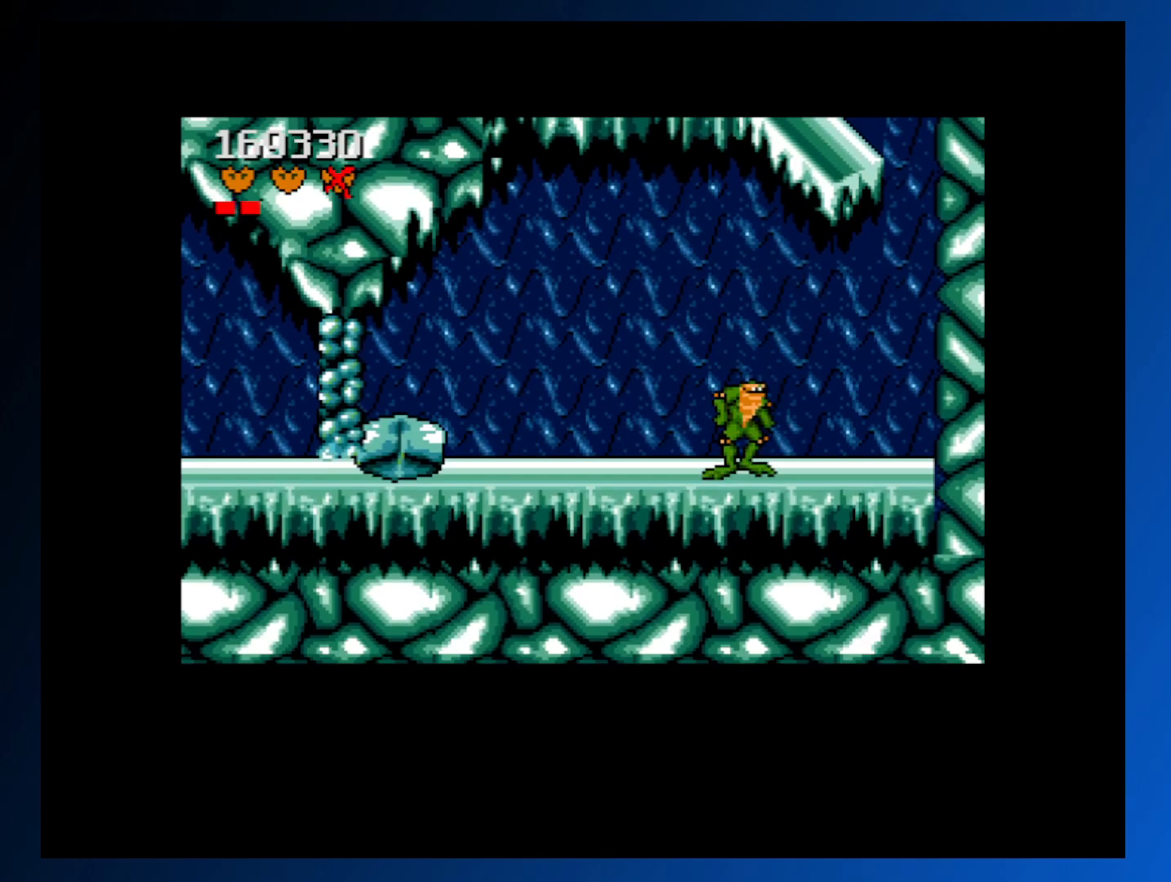
{"buttons": ["DPAD_LEFT"], "events": [[17, "DPAD_LEFT", "down"], [133, "A", "down"], [250, "A", "up"]]}
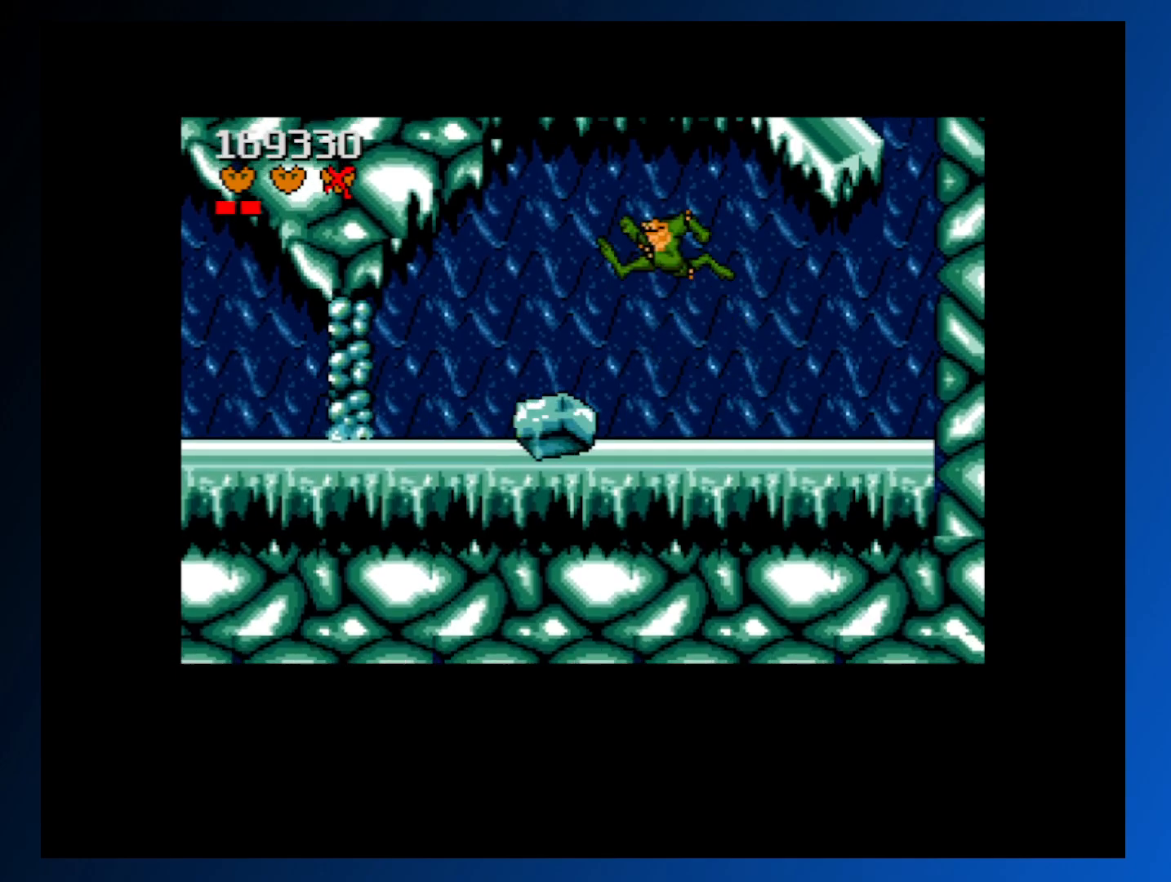
{"buttons": [], "events": [[383, "DPAD_LEFT", "up"]]}
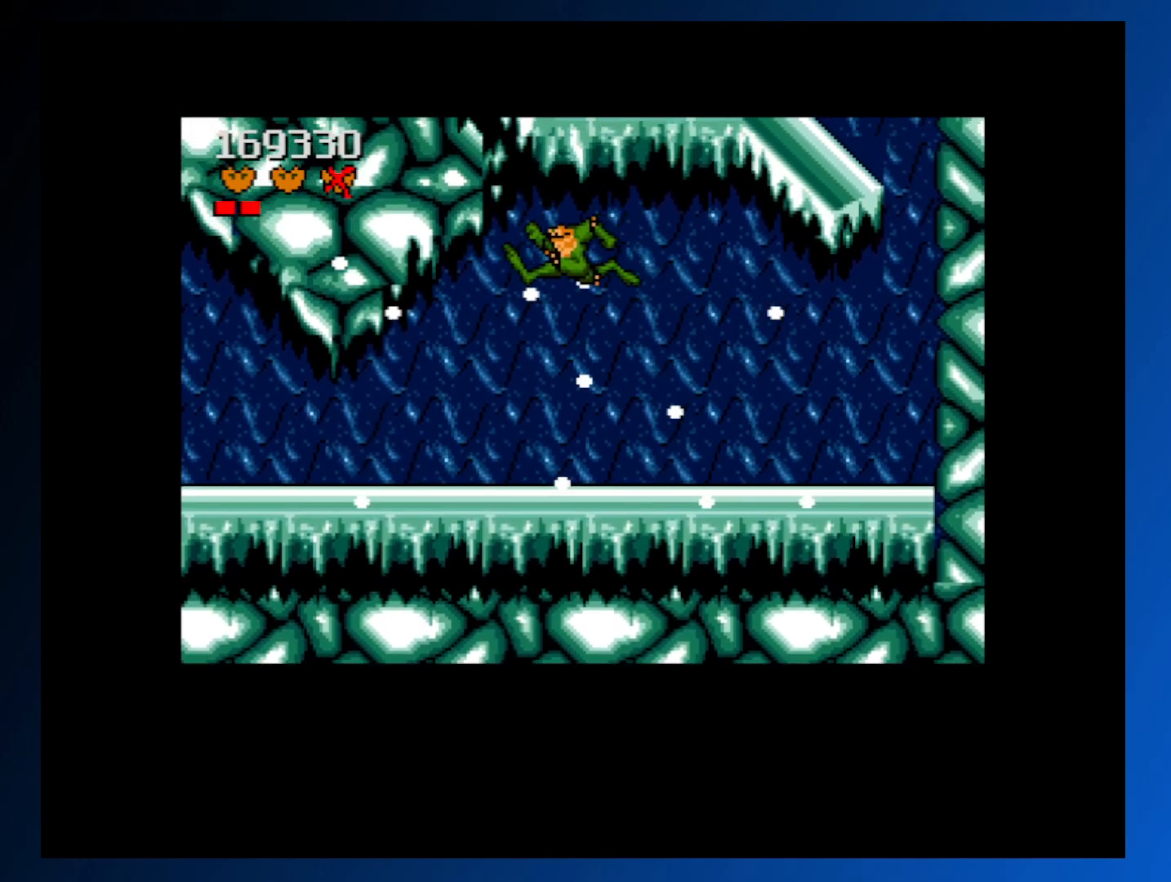
{"buttons": ["DPAD_LEFT"], "events": [[50, "DPAD_LEFT", "down"]]}
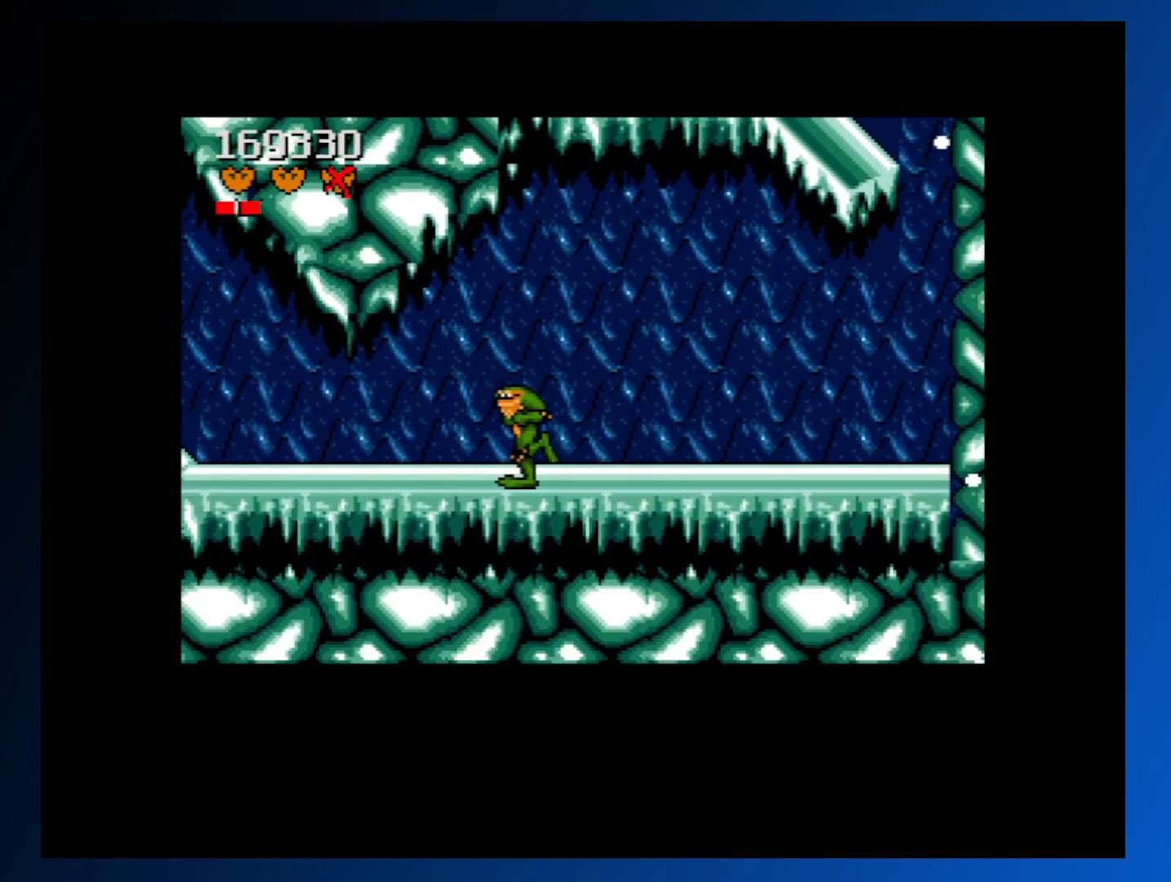
{"buttons": [], "events": [[200, "DPAD_LEFT", "up"]]}
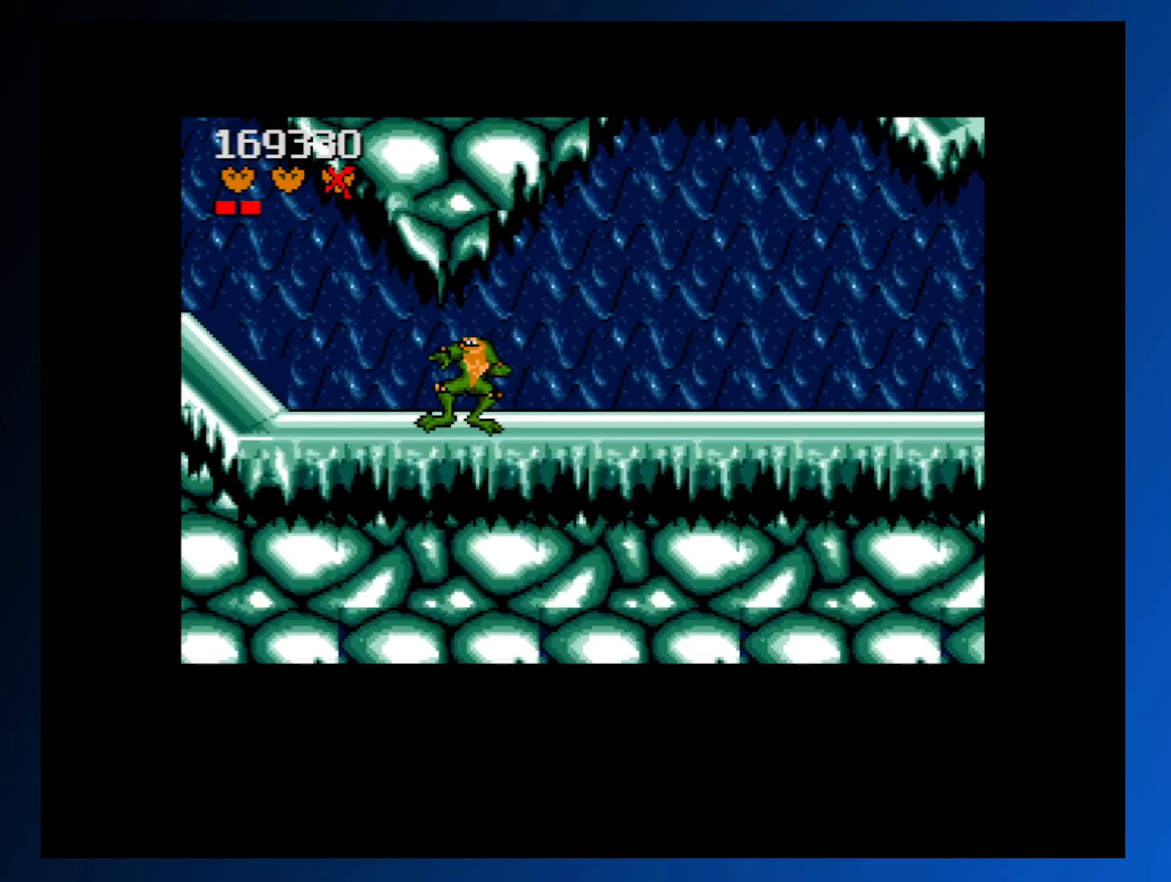
{"buttons": [], "events": [[50, "DPAD_LEFT", "down"], [333, "DPAD_LEFT", "up"]]}
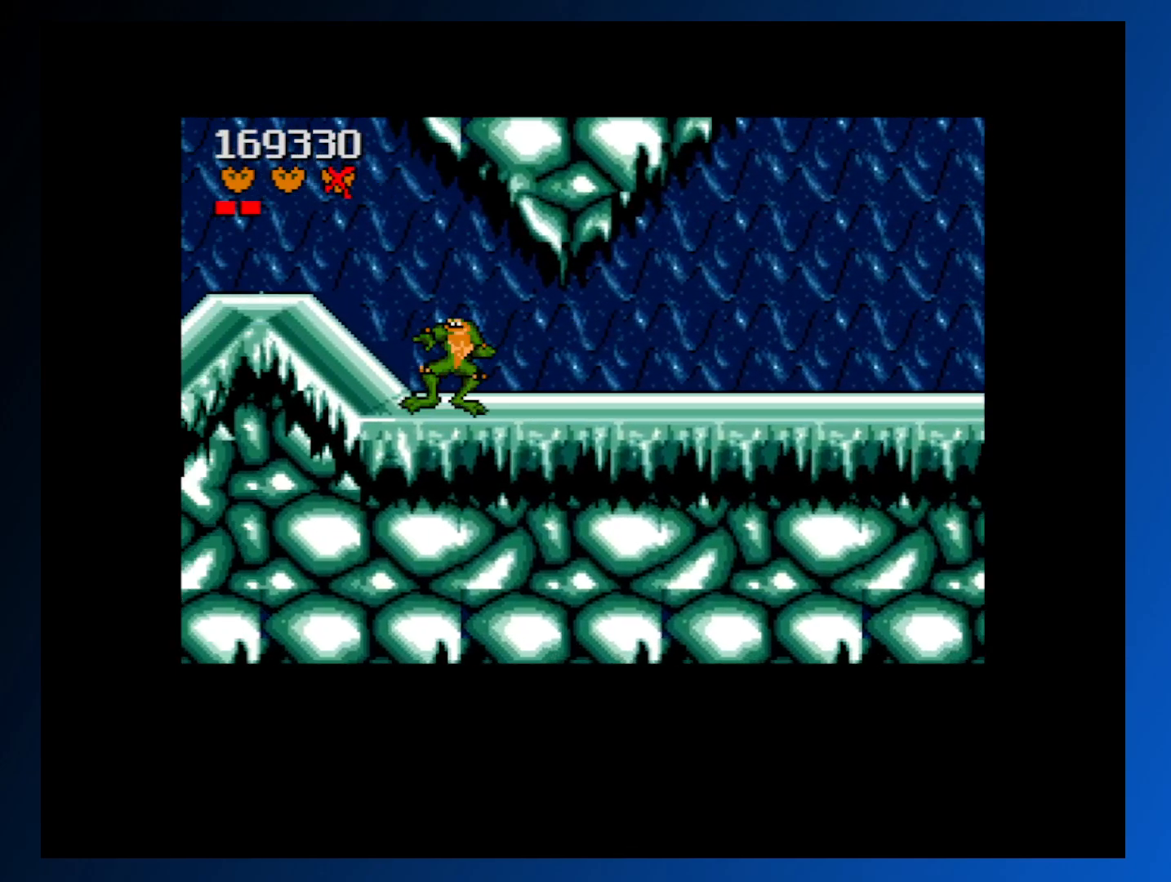
{"buttons": [], "events": [[117, "DPAD_LEFT", "down"], [317, "DPAD_LEFT", "up"]]}
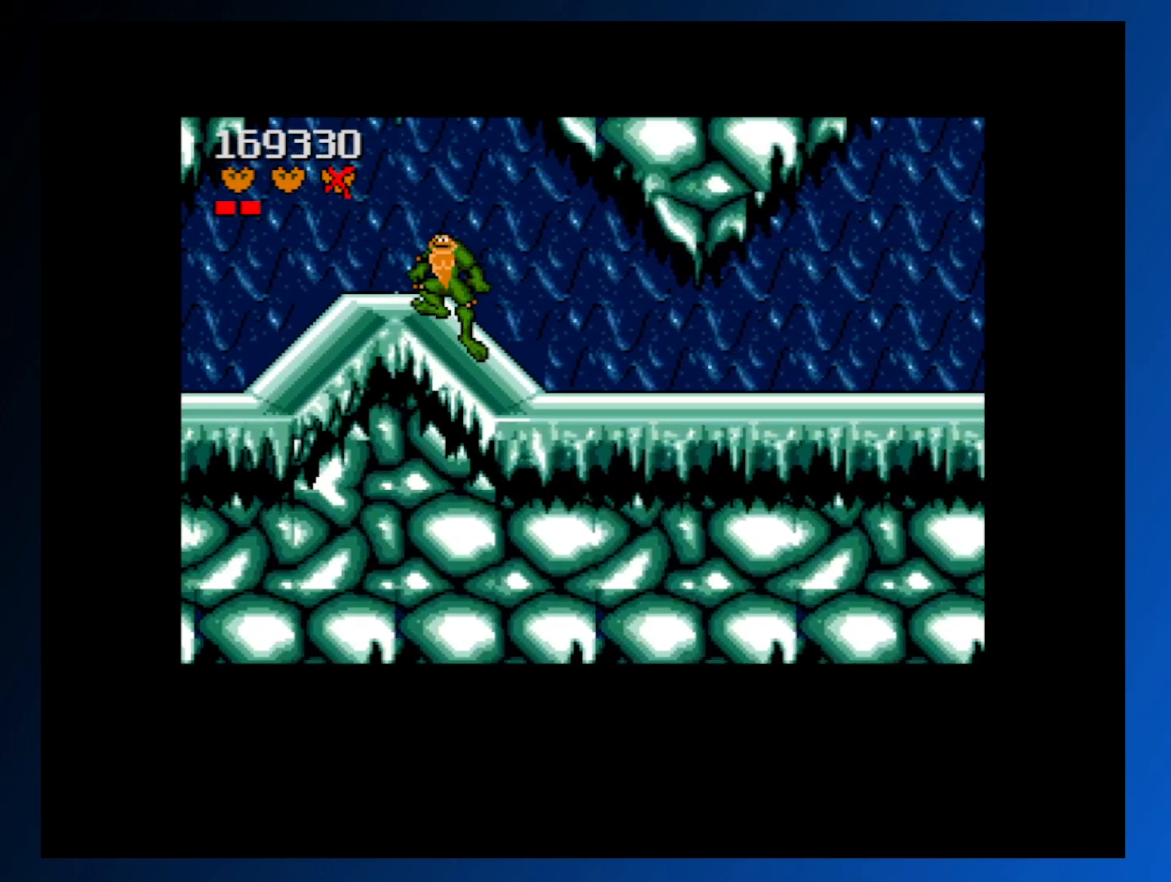
{"buttons": [], "events": [[317, "DPAD_RIGHT", "down"], [500, "DPAD_RIGHT", "up"]]}
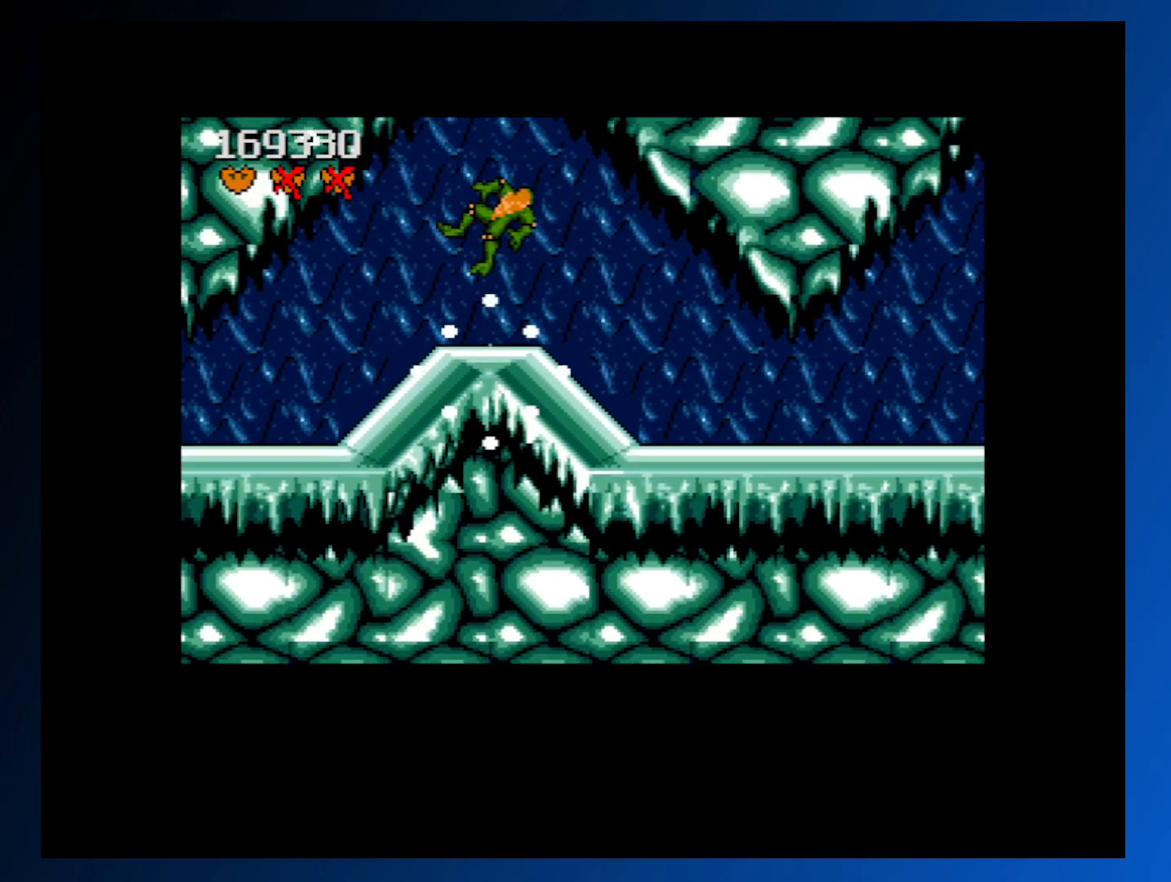
{"buttons": [], "events": []}
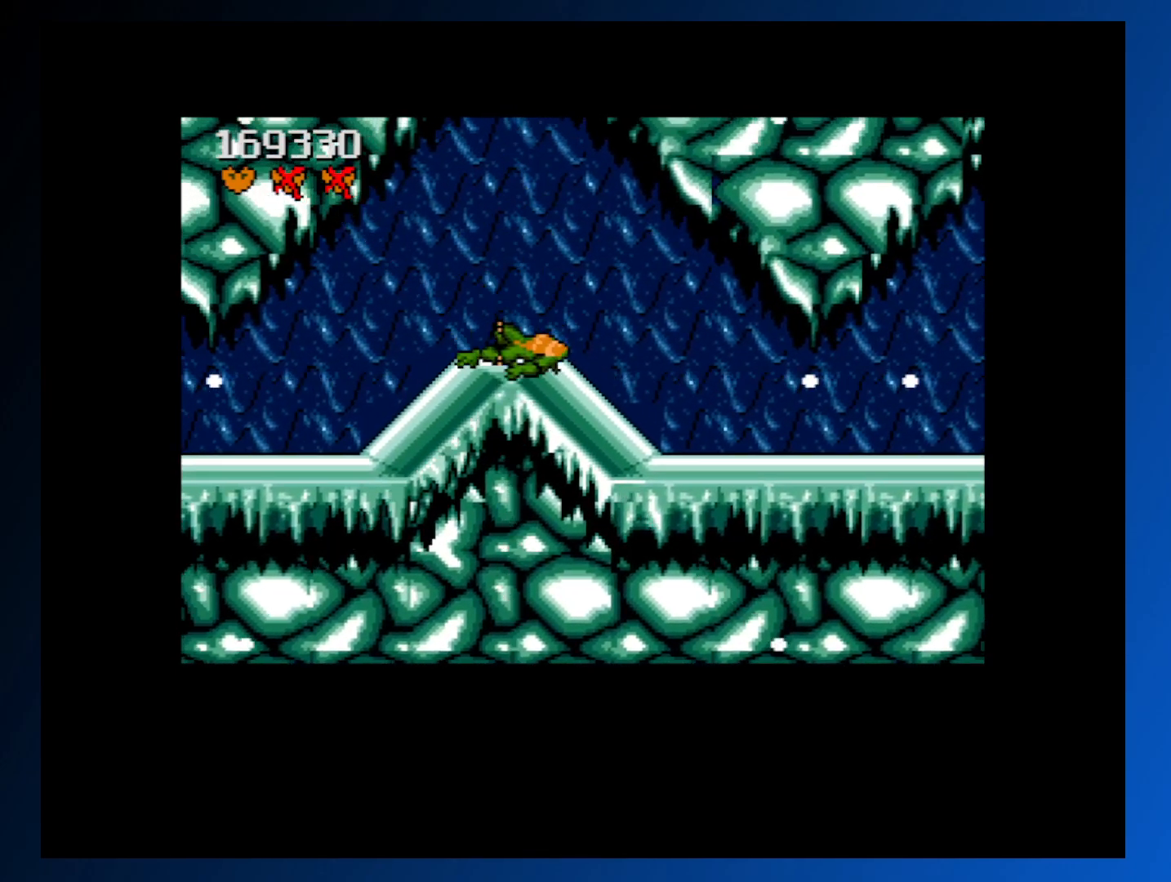
{"buttons": [], "events": []}
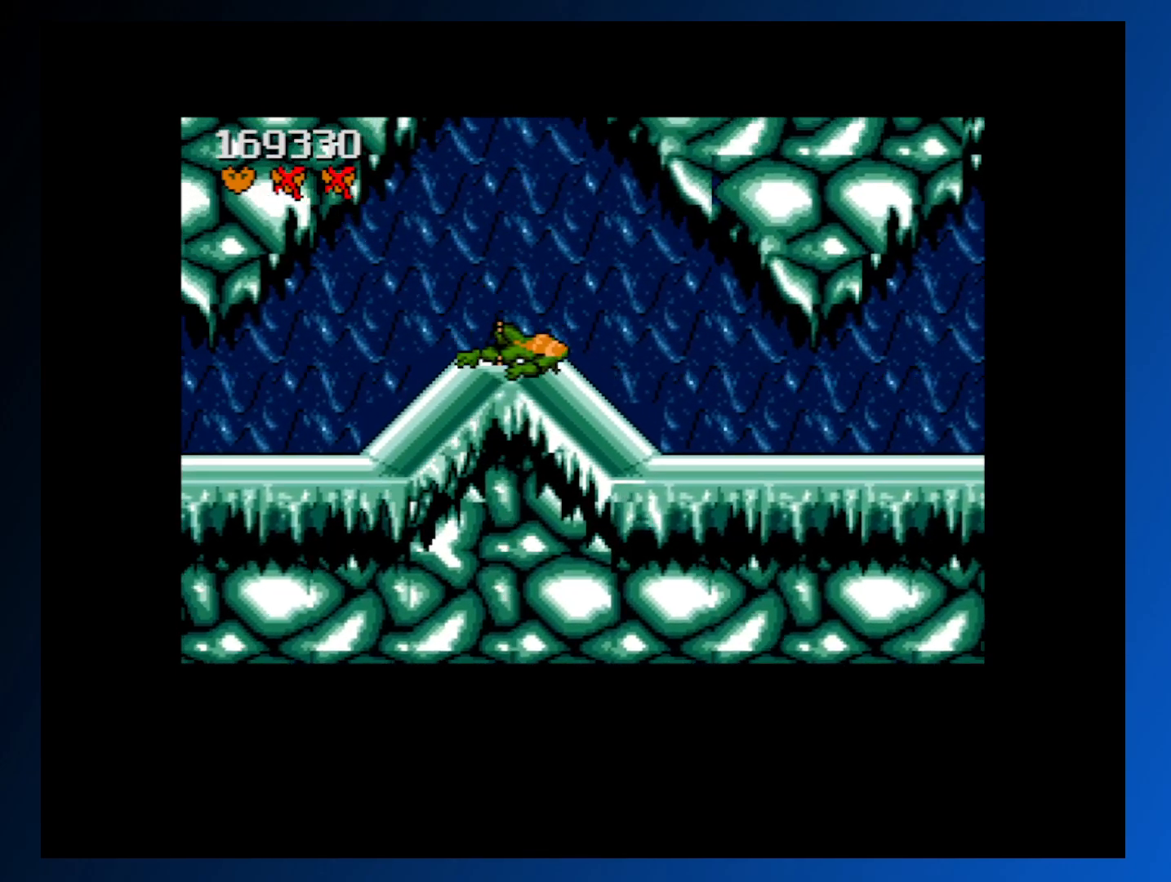
{"buttons": [], "events": []}